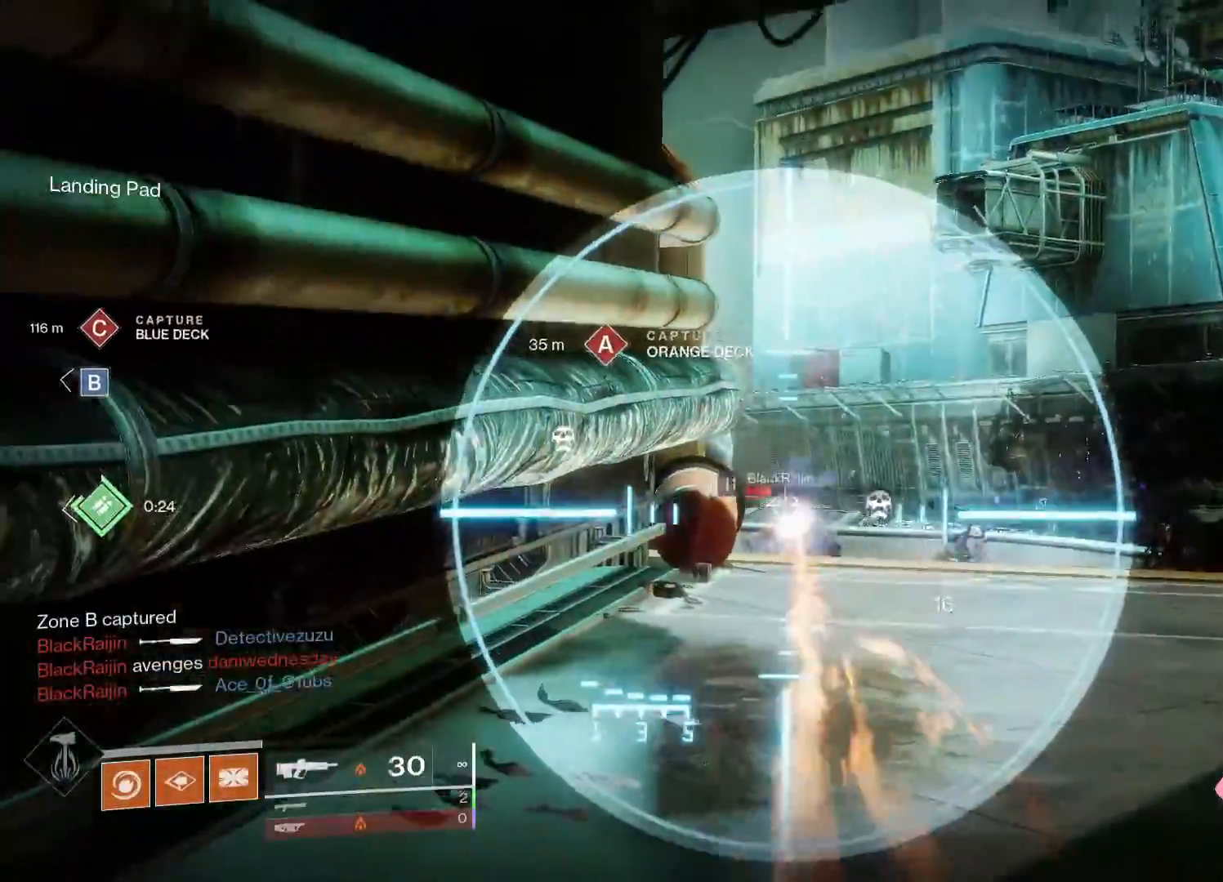
Gameplay with a controller (Xbox layout); each line is a JSON object with the inputs held at the frame after it. "events" lists button and stick changes between this image and that frame as [ms after this image, input, new state], when the widget could be followed in between.
{"buttons": ["L2", "R2"], "left_stick": "left", "right_stick": "right", "events": [[17, "R2", "down"], [133, "right_stick", "center"], [150, "R2", "up"], [183, "right_stick", "left"], [217, "R2", "down"], [217, "left_stick", "down-left"], [350, "R2", "up"], [350, "right_stick", "right"], [383, "left_stick", "down-right"], [450, "R2", "down"], [500, "left_stick", "left"]]}
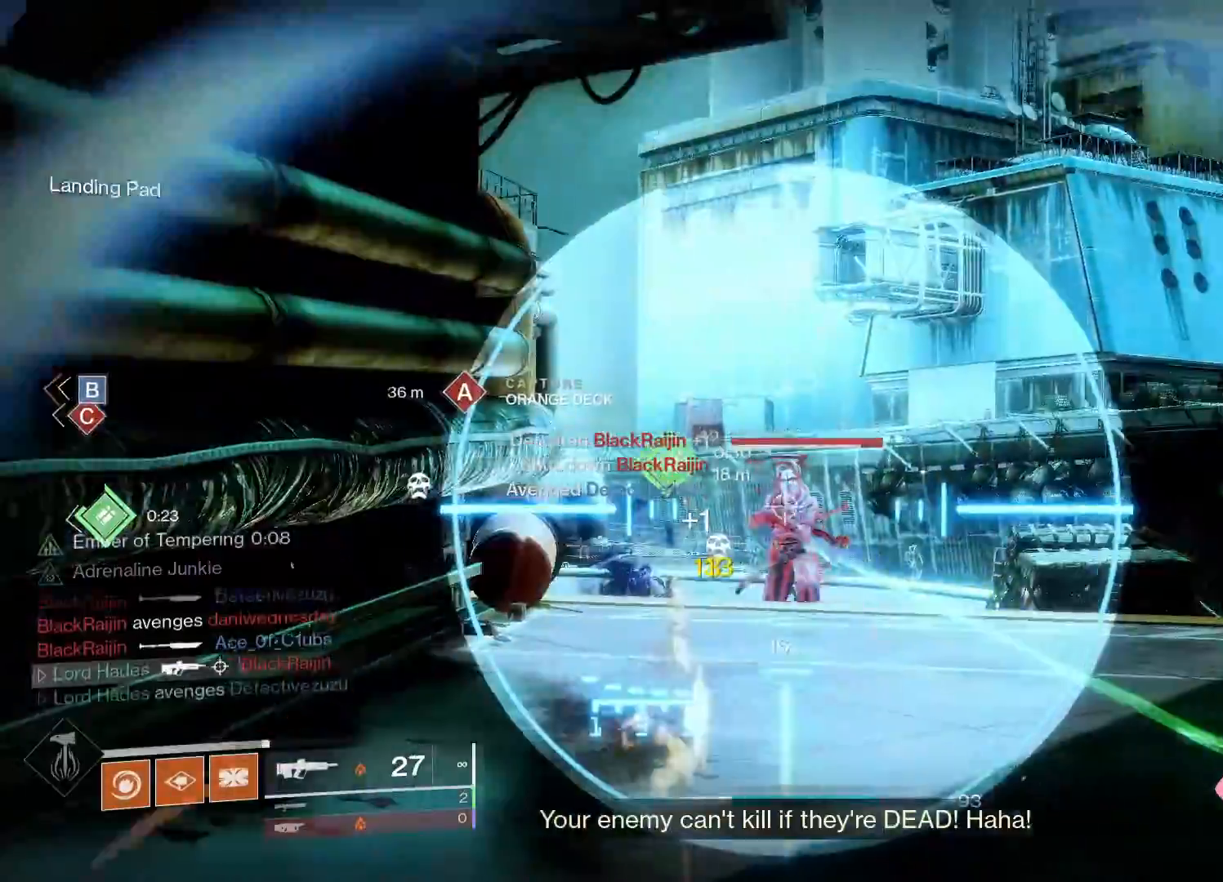
{"buttons": ["L2", "R2"], "left_stick": "up-right", "right_stick": "up-right", "events": [[50, "right_stick", "center"], [100, "R2", "up"], [100, "right_stick", "down-left"], [167, "R2", "down"], [167, "right_stick", "center"], [267, "right_stick", "right"], [300, "R2", "up"], [333, "left_stick", "up-right"], [367, "R2", "down"], [417, "right_stick", "up-right"]]}
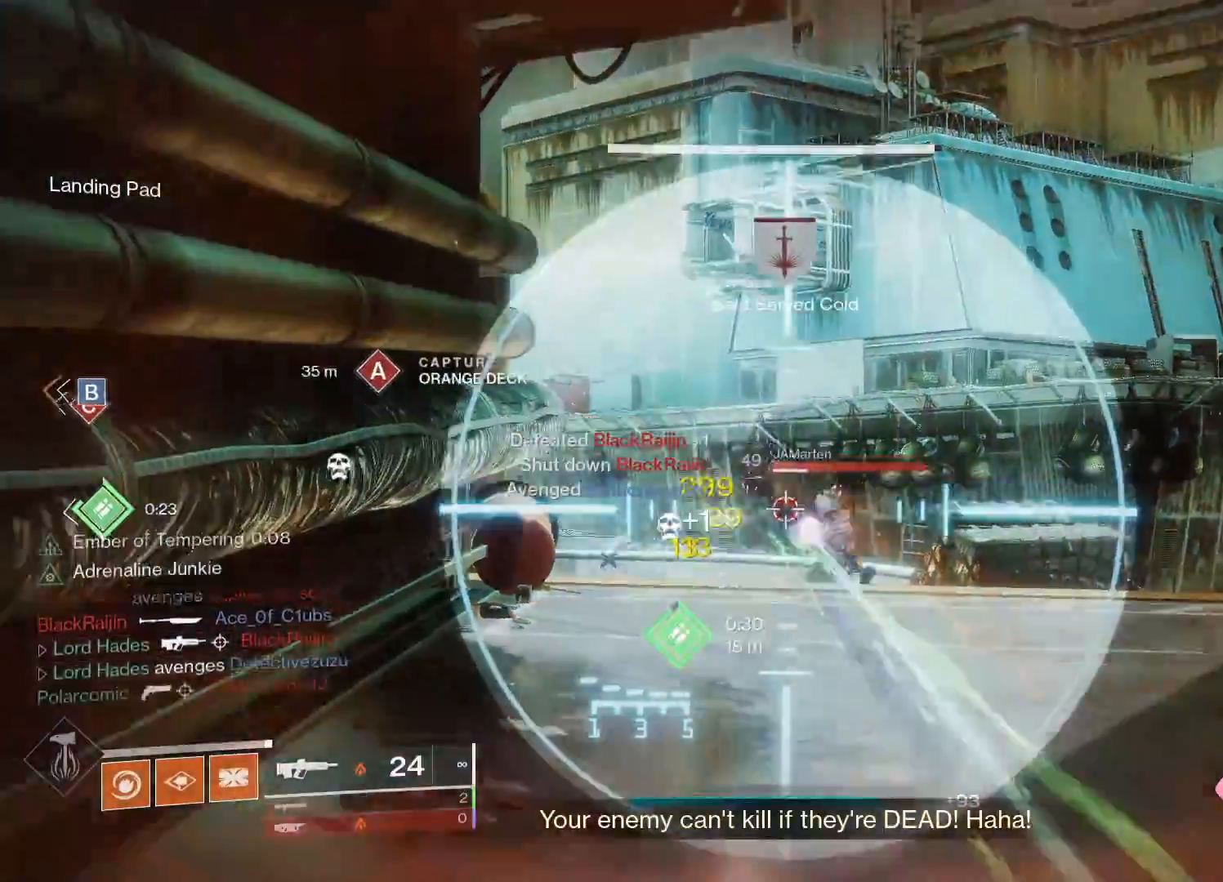
{"buttons": ["L2", "R2"], "left_stick": "up", "right_stick": "up-right", "events": [[17, "R2", "up"], [33, "right_stick", "up"], [100, "R2", "down"], [233, "R2", "up"], [233, "left_stick", "up-left"], [283, "left_stick", "left"], [333, "R2", "down"], [333, "right_stick", "up-left"], [450, "right_stick", "up-right"], [467, "left_stick", "up"]]}
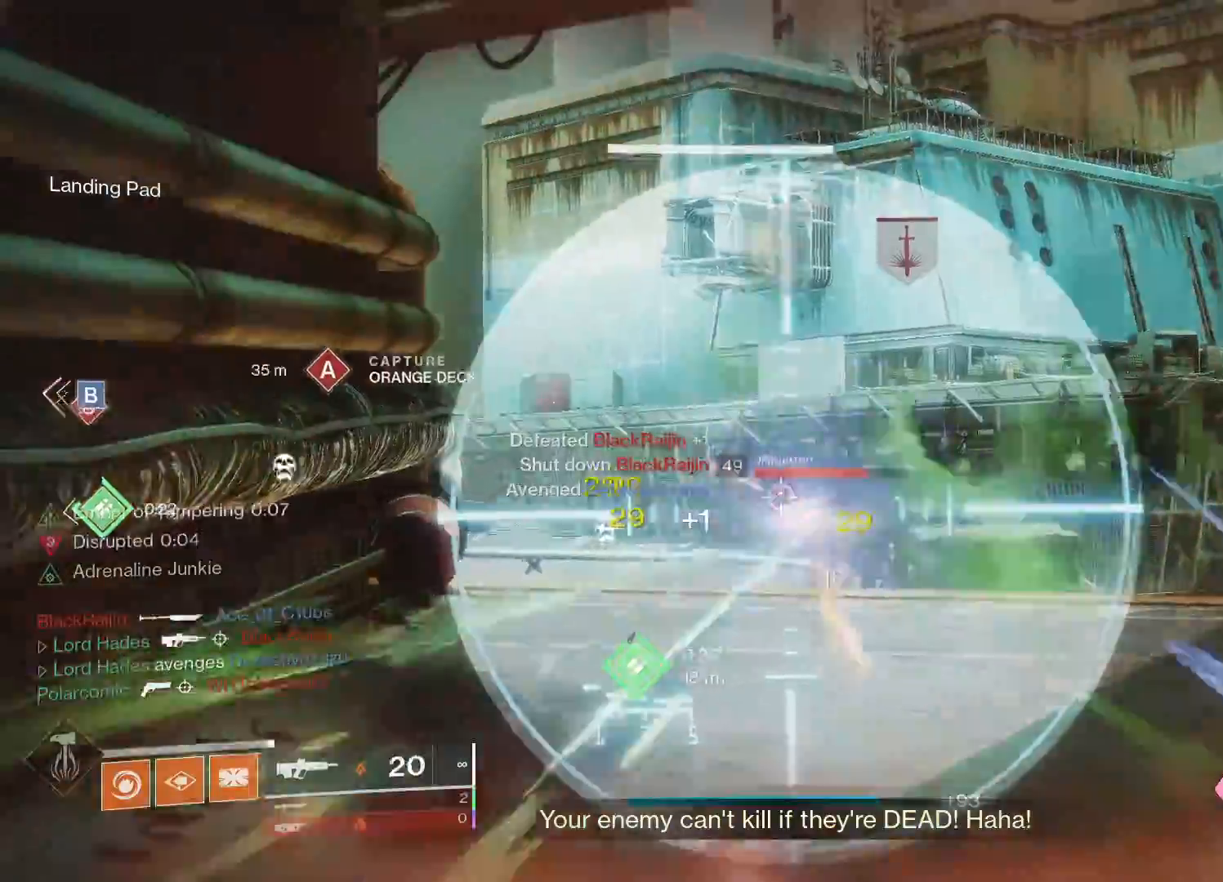
{"buttons": ["L2"], "left_stick": "up", "right_stick": "center", "events": [[83, "right_stick", "right"], [100, "left_stick", "up-left"], [133, "R2", "up"], [183, "right_stick", "center"], [200, "left_stick", "left"], [267, "R2", "down"], [267, "right_stick", "left"], [433, "R2", "up"], [433, "left_stick", "up"], [450, "right_stick", "center"]]}
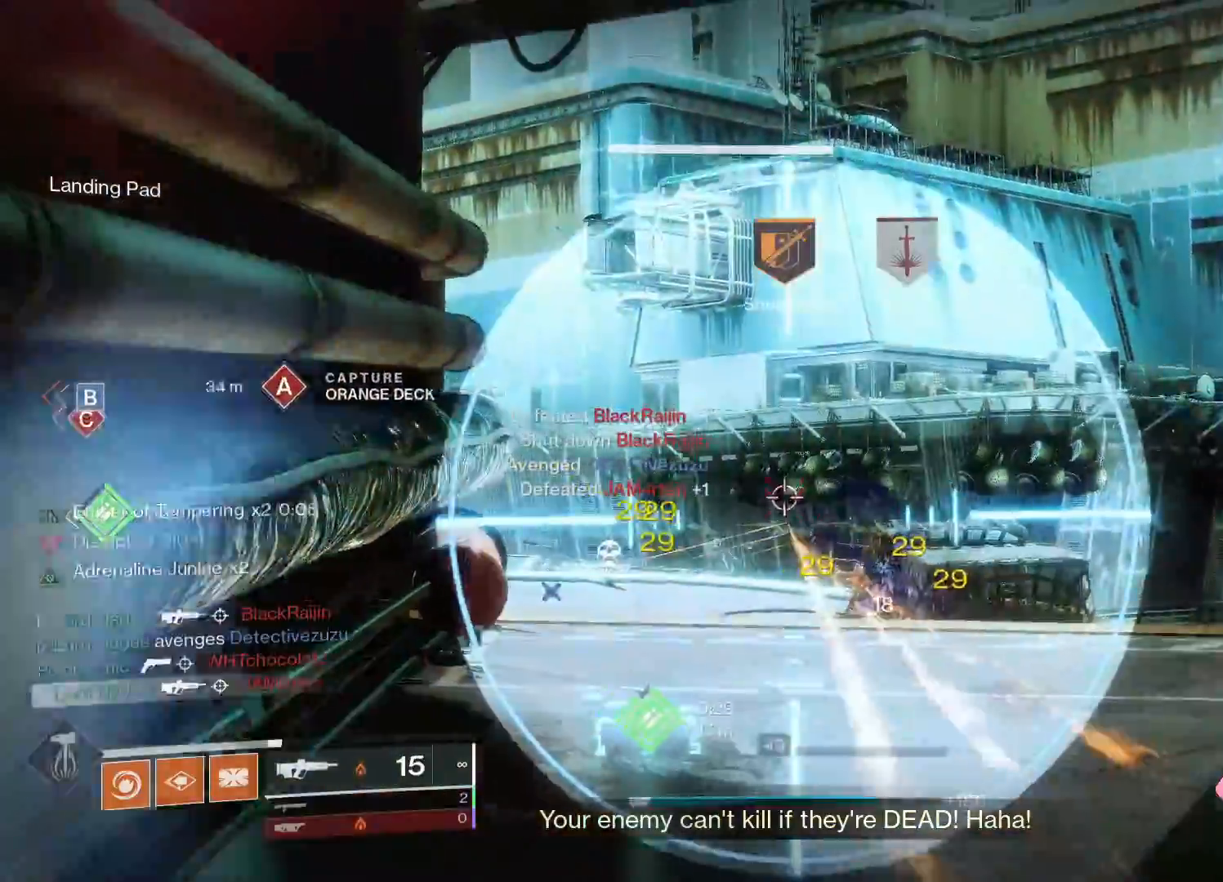
{"buttons": ["L2"], "left_stick": "up-right", "right_stick": "left", "events": [[17, "left_stick", "up-right"], [83, "right_stick", "right"], [200, "right_stick", "up"], [283, "right_stick", "left"]]}
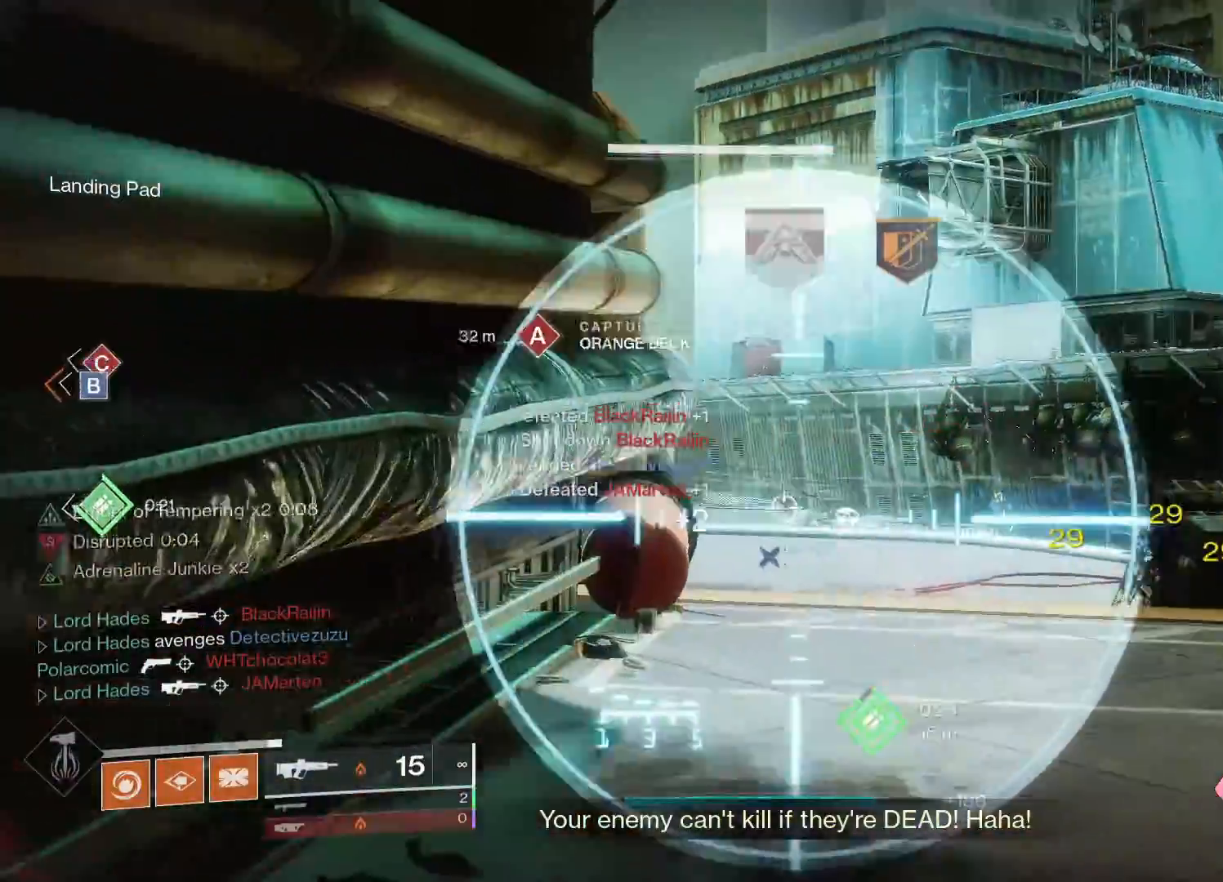
{"buttons": ["L2"], "left_stick": "up-right", "right_stick": "center", "events": [[33, "right_stick", "center"], [150, "right_stick", "left"], [500, "right_stick", "center"]]}
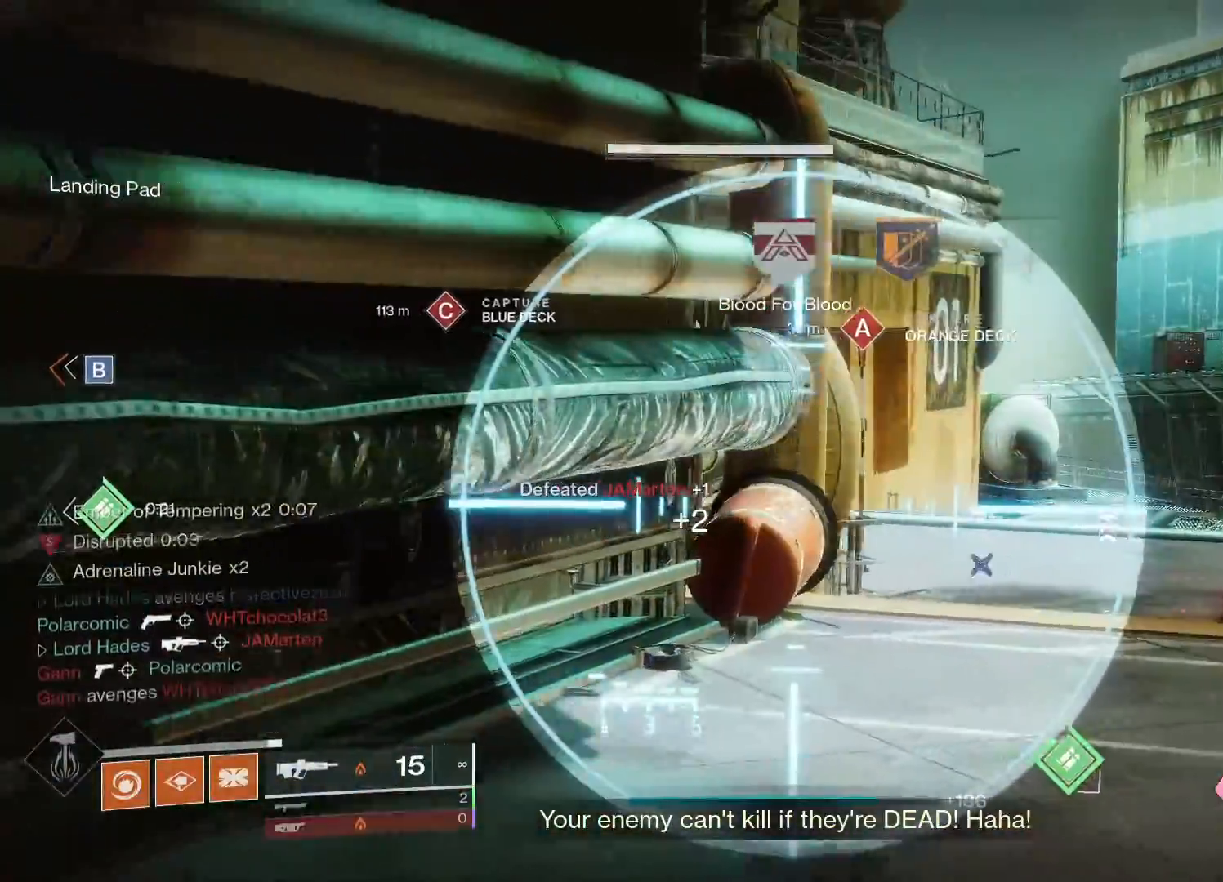
{"buttons": ["L3"], "left_stick": "up-right", "right_stick": "center", "events": [[167, "right_stick", "down-left"], [400, "L3", "down"], [400, "right_stick", "center"], [417, "L2", "up"]]}
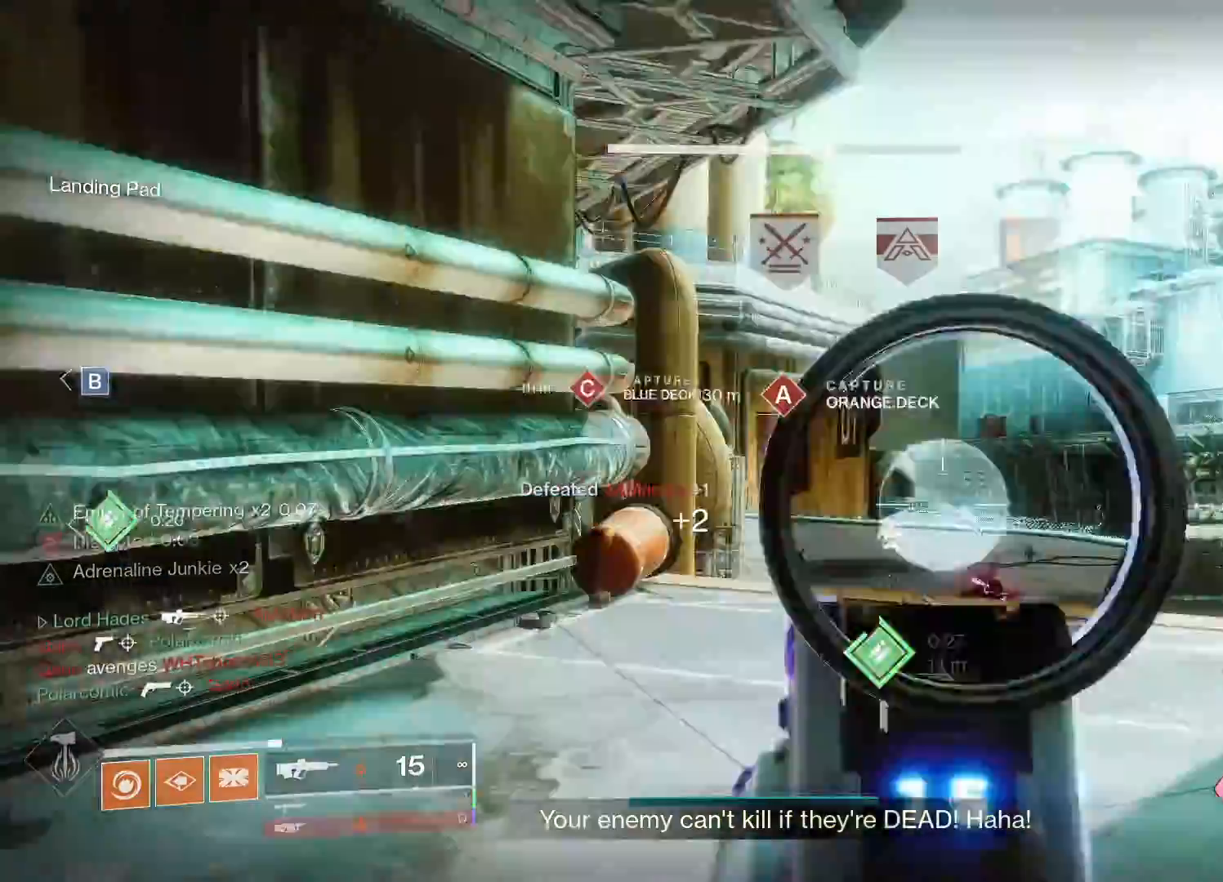
{"buttons": [], "left_stick": "up-right", "right_stick": "center", "events": [[100, "right_stick", "up"], [200, "L3", "up"], [283, "right_stick", "center"], [317, "A", "down"], [383, "A", "up"], [467, "A", "down"], [483, "A", "up"]]}
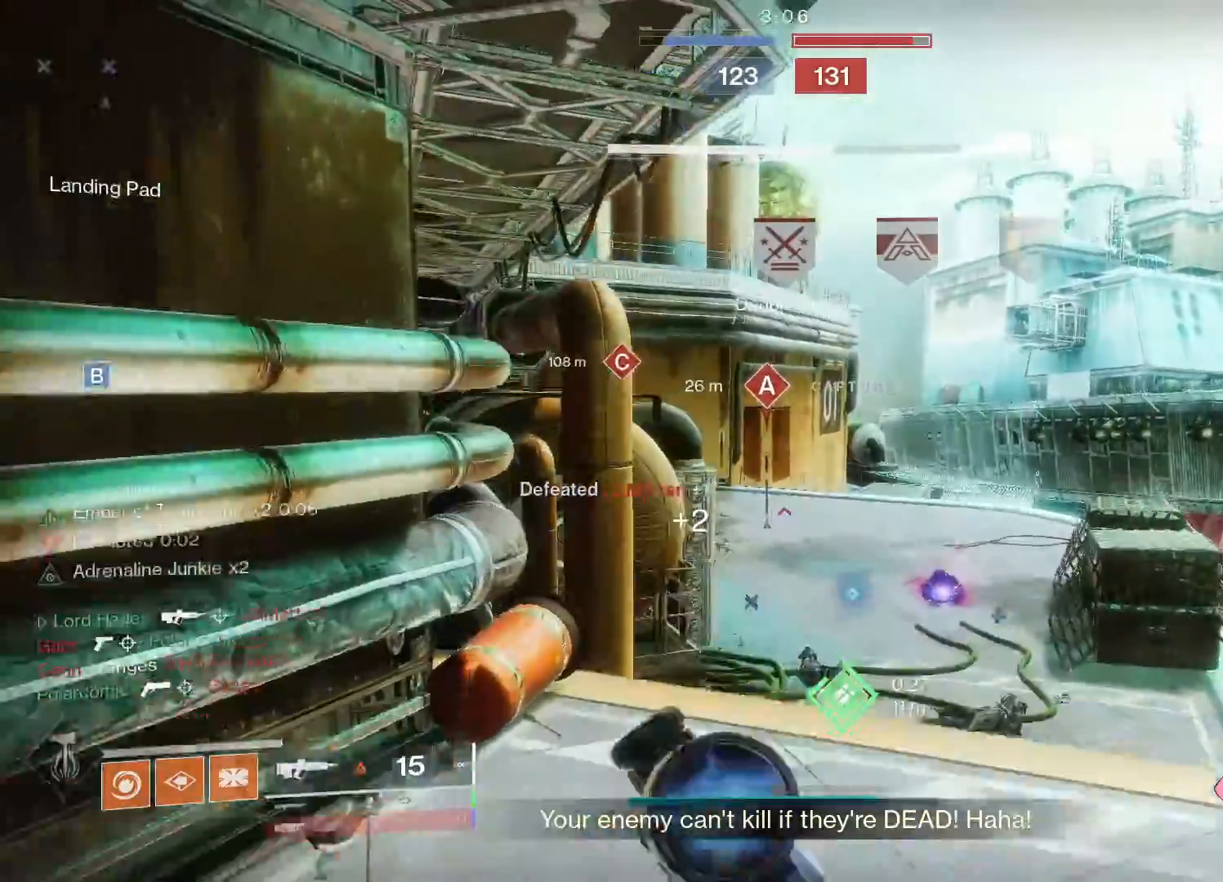
{"buttons": [], "left_stick": "up-right", "right_stick": "center", "events": [[50, "A", "down"], [67, "A", "up"], [133, "A", "down"], [200, "A", "up"], [300, "Y", "down"], [350, "Y", "up"]]}
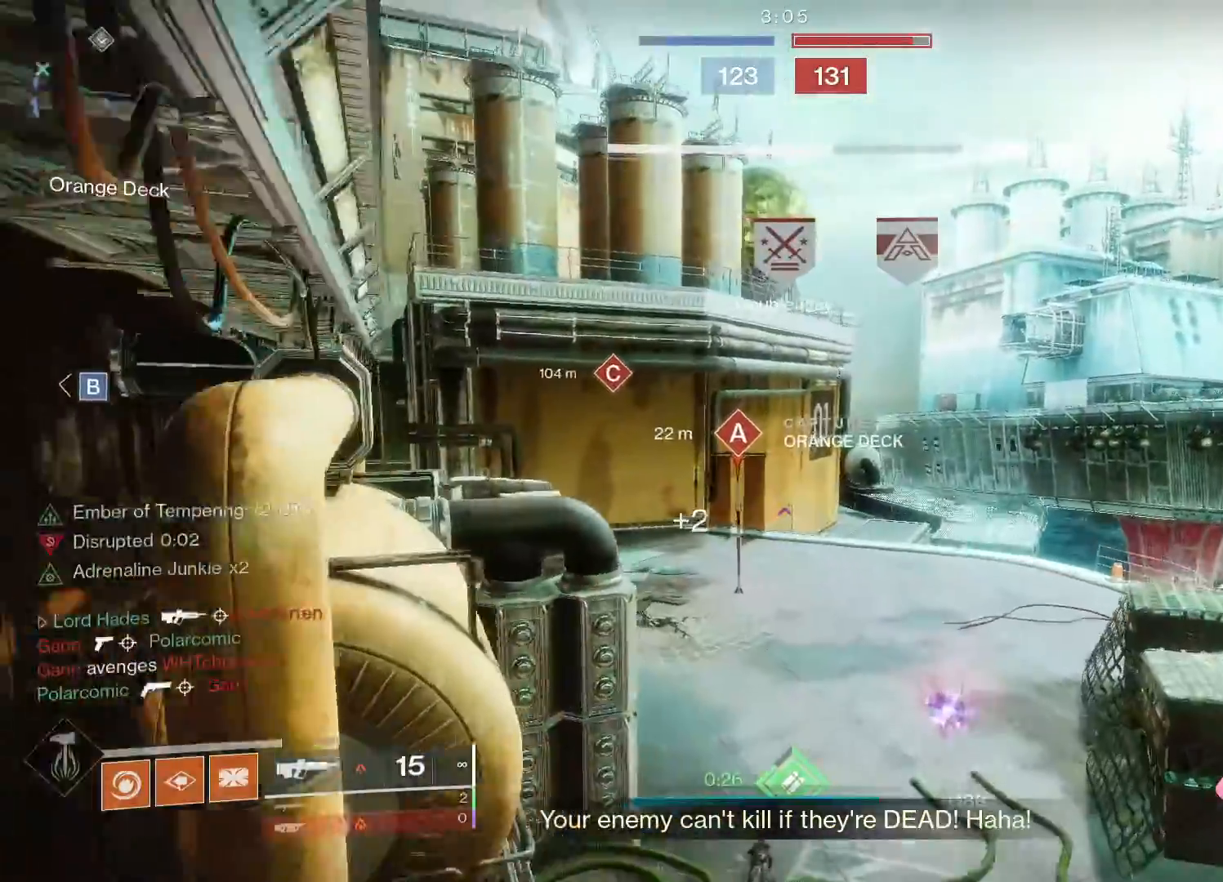
{"buttons": ["A"], "left_stick": "up", "right_stick": "center", "events": [[117, "left_stick", "up"], [450, "A", "down"]]}
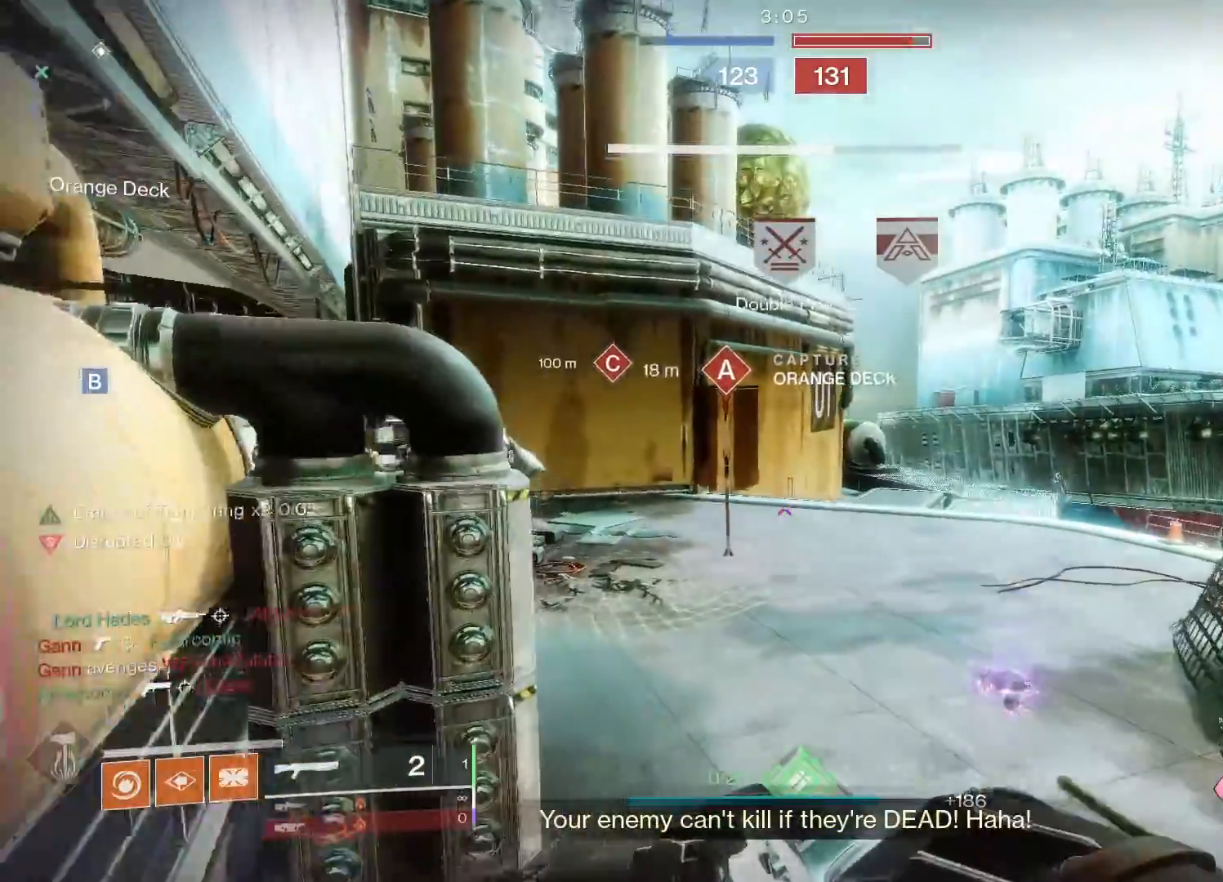
{"buttons": [], "left_stick": "up", "right_stick": "center", "events": [[50, "A", "up"], [200, "right_stick", "left"], [433, "right_stick", "center"]]}
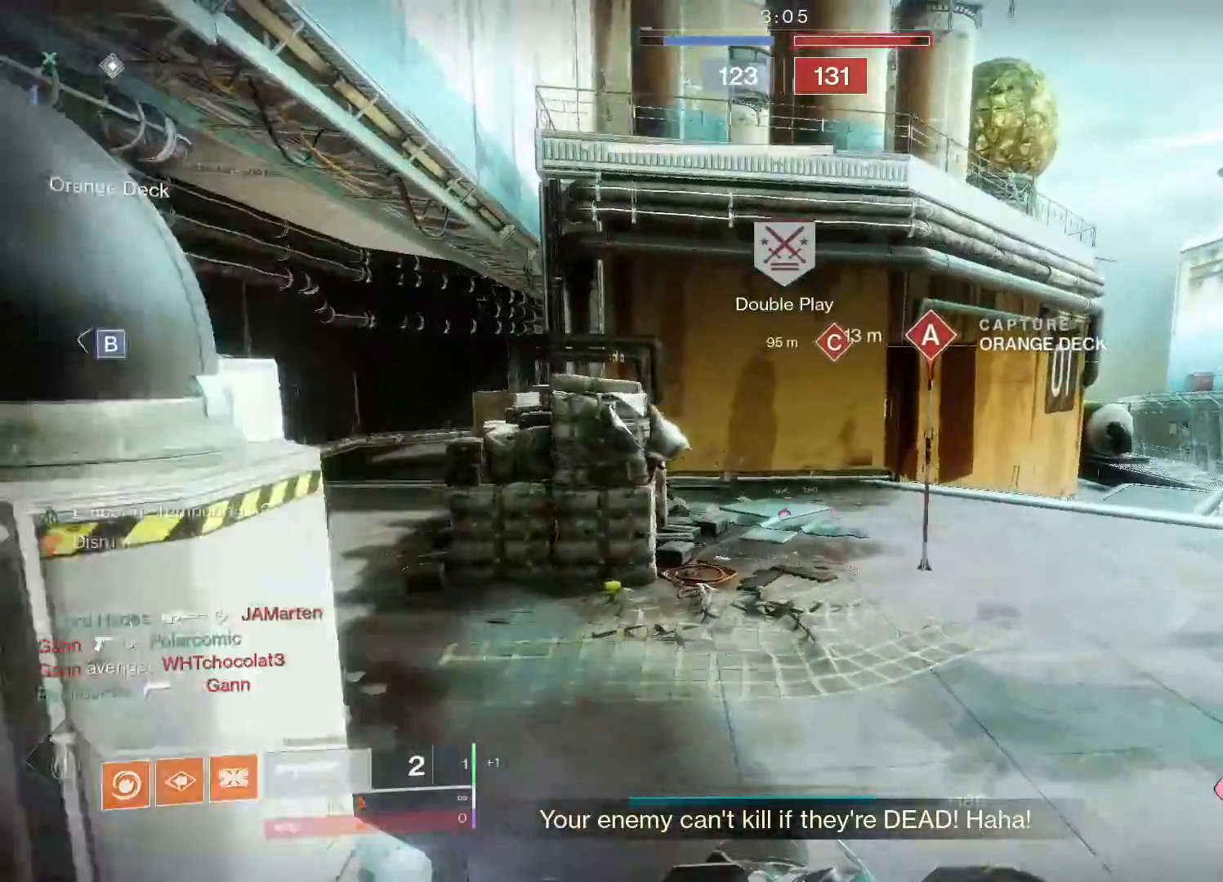
{"buttons": ["R1"], "left_stick": "up", "right_stick": "right", "events": [[17, "right_stick", "right"], [217, "R1", "down"]]}
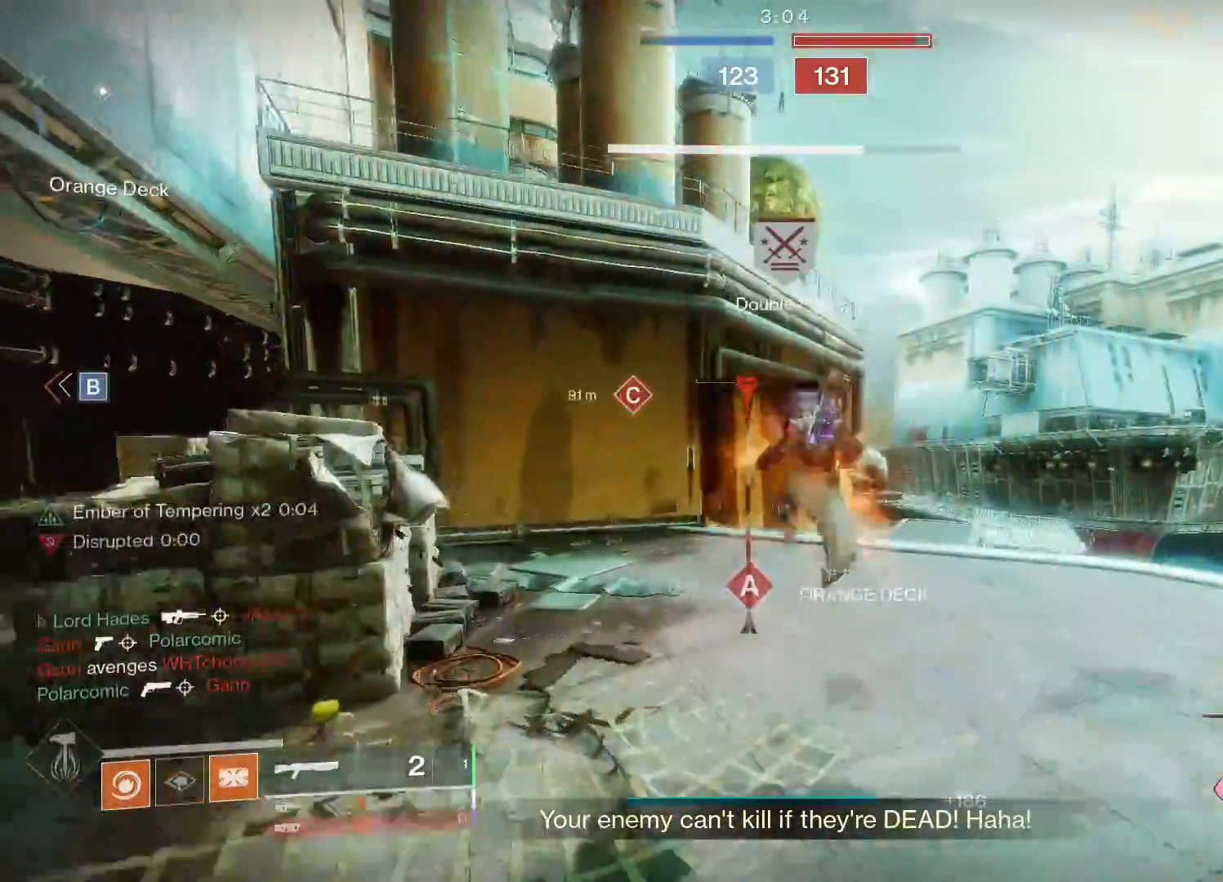
{"buttons": [], "left_stick": "up", "right_stick": "center", "events": [[133, "R1", "up"], [350, "right_stick", "center"]]}
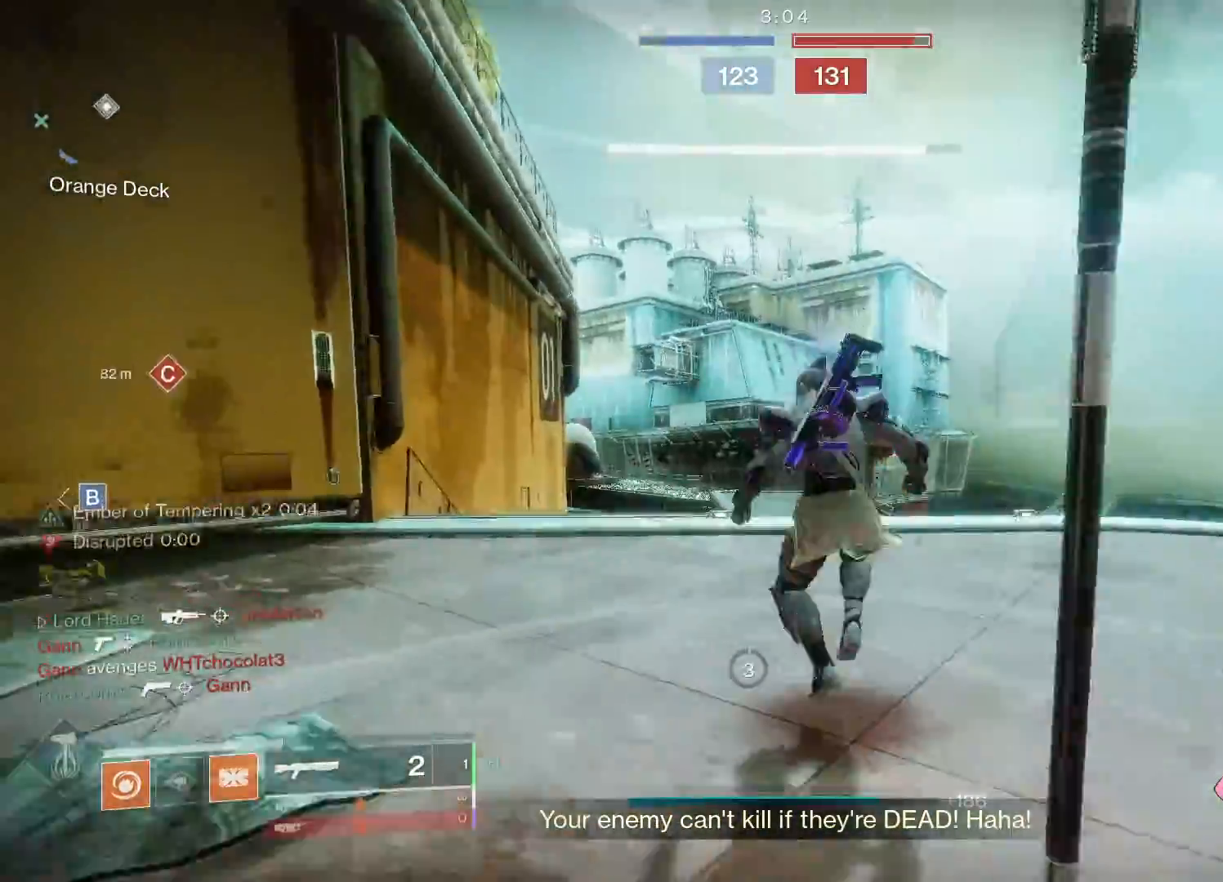
{"buttons": [], "left_stick": "center", "right_stick": "center", "events": [[67, "B", "down"], [100, "left_stick", "center"], [483, "B", "up"]]}
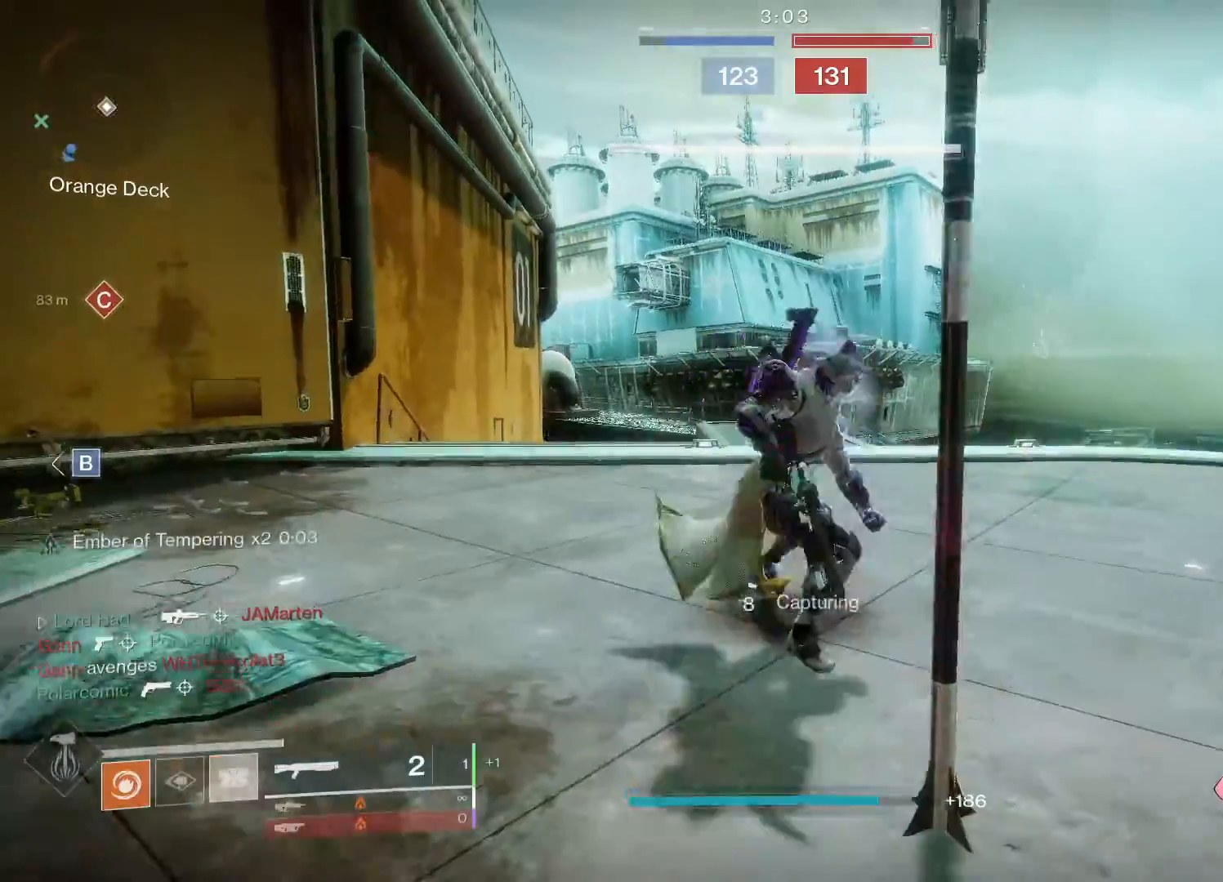
{"buttons": [], "left_stick": "center", "right_stick": "center", "events": [[150, "right_stick", "left"], [333, "right_stick", "center"]]}
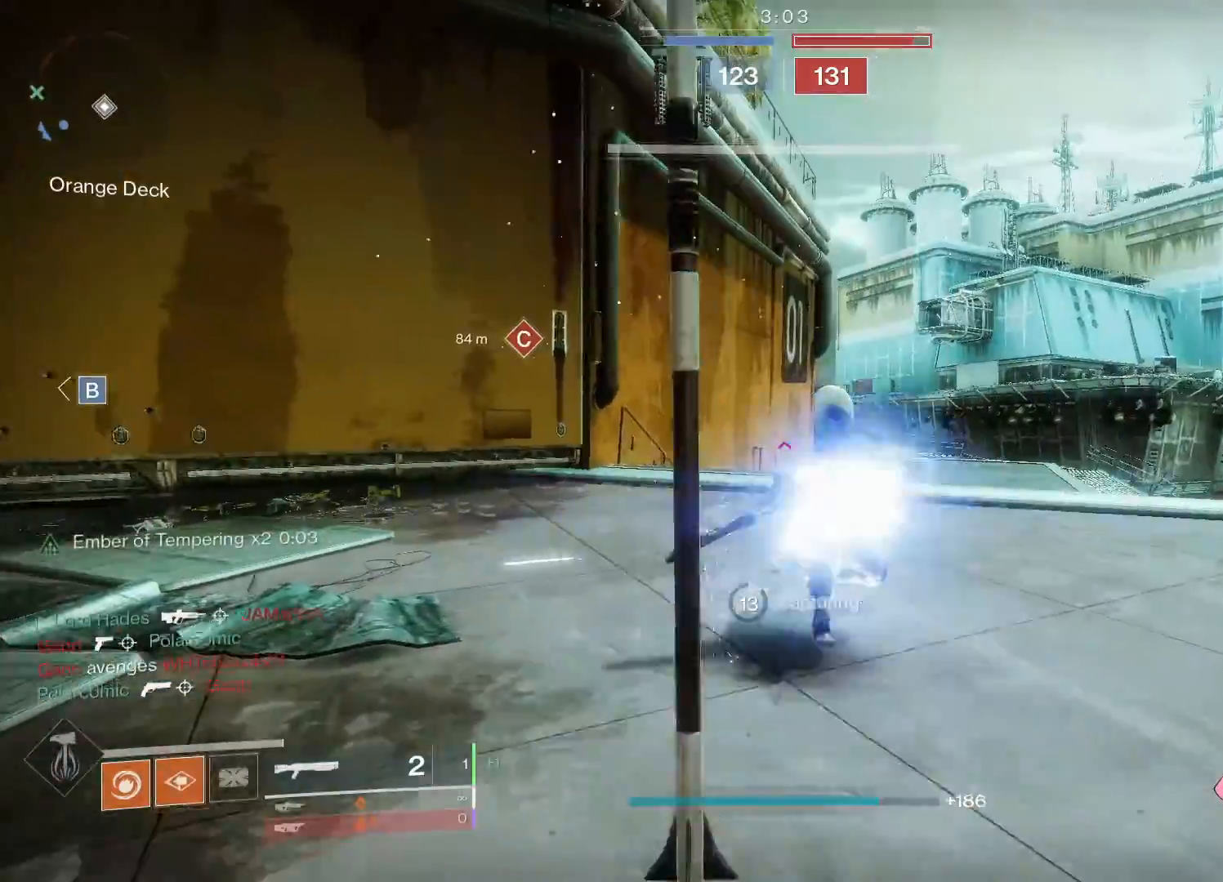
{"buttons": ["X"], "left_stick": "center", "right_stick": "center", "events": [[217, "X", "down"], [300, "X", "up"], [383, "X", "down"], [417, "X", "up"], [500, "X", "down"]]}
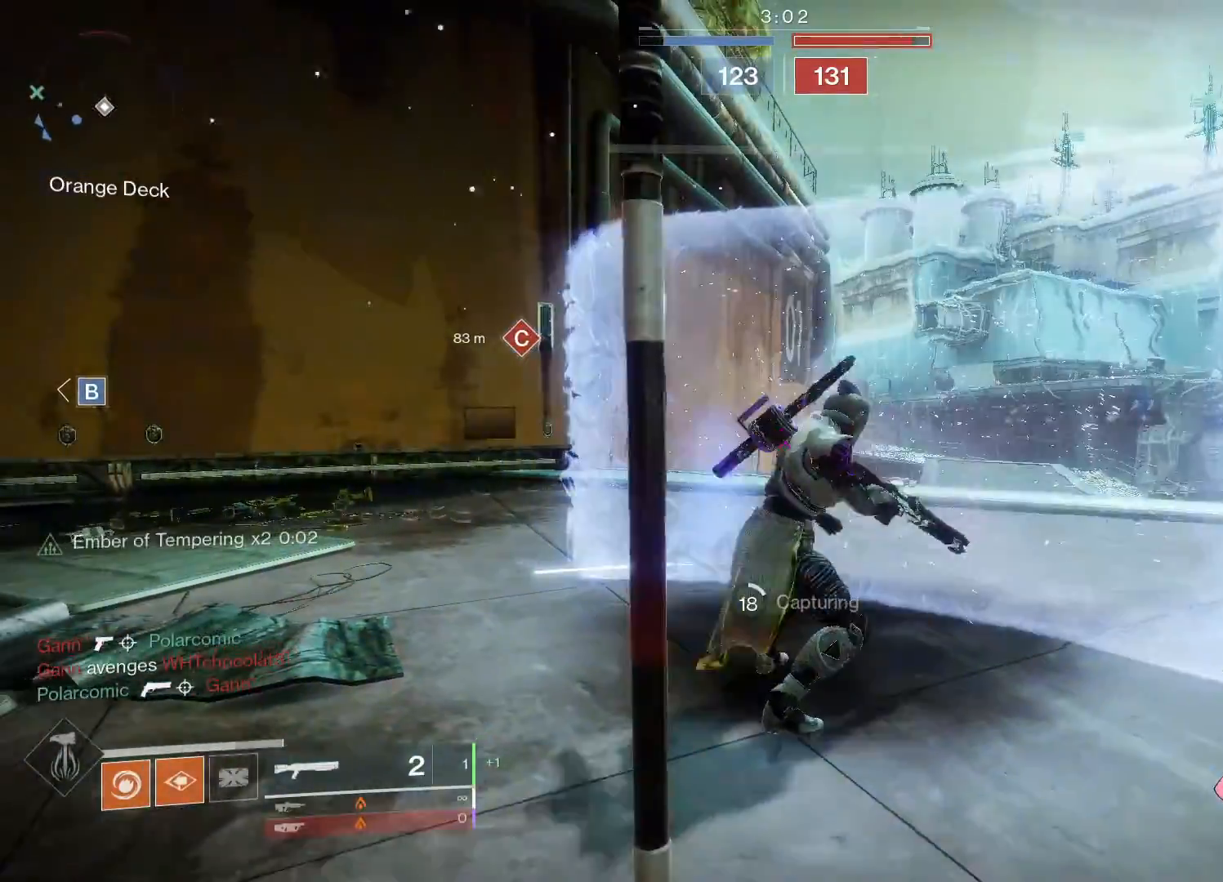
{"buttons": [], "left_stick": "center", "right_stick": "center", "events": [[67, "X", "up"], [133, "X", "down"], [183, "left_stick", "right"], [200, "X", "up"], [283, "X", "down"], [317, "X", "up"], [383, "left_stick", "center"], [400, "X", "down"], [467, "X", "up"]]}
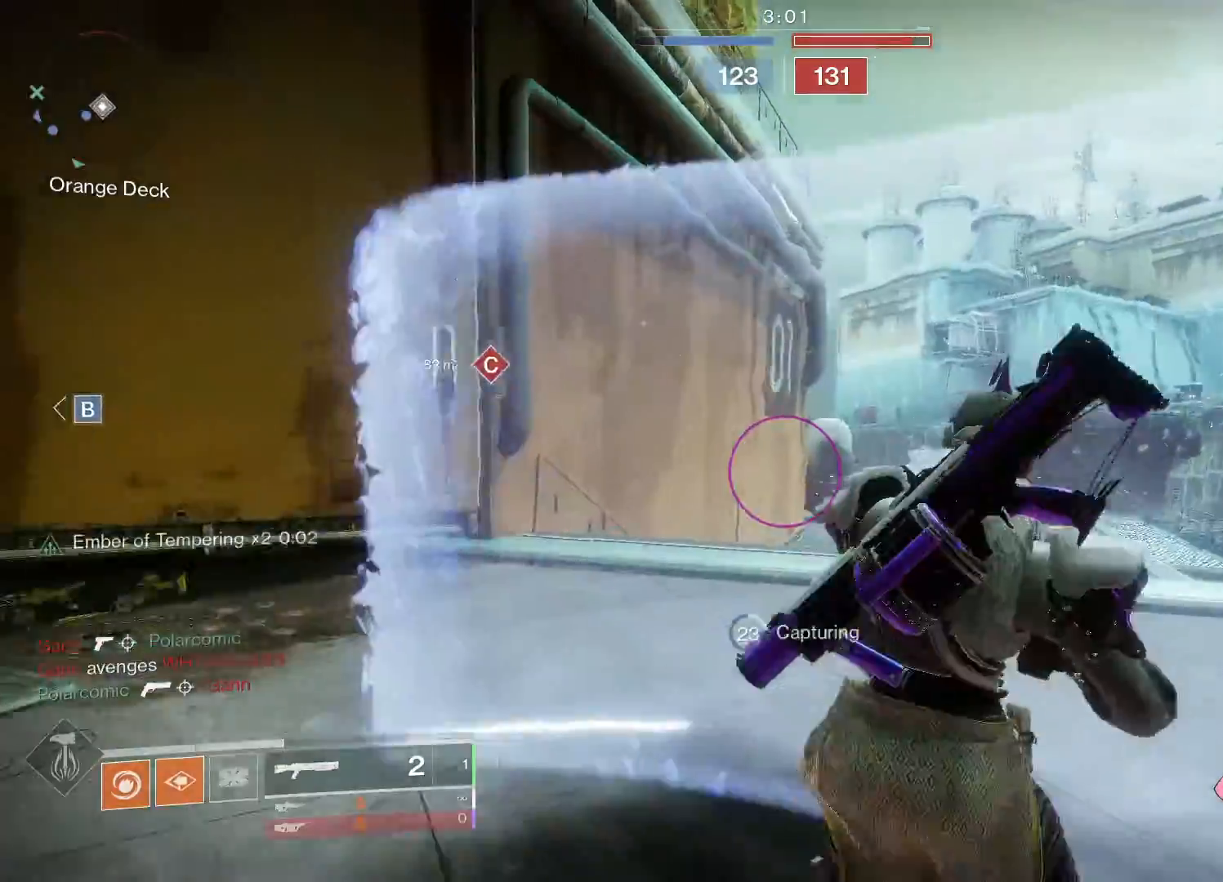
{"buttons": [], "left_stick": "center", "right_stick": "center", "events": [[17, "X", "down"], [83, "X", "up"], [283, "B", "down"], [383, "B", "up"]]}
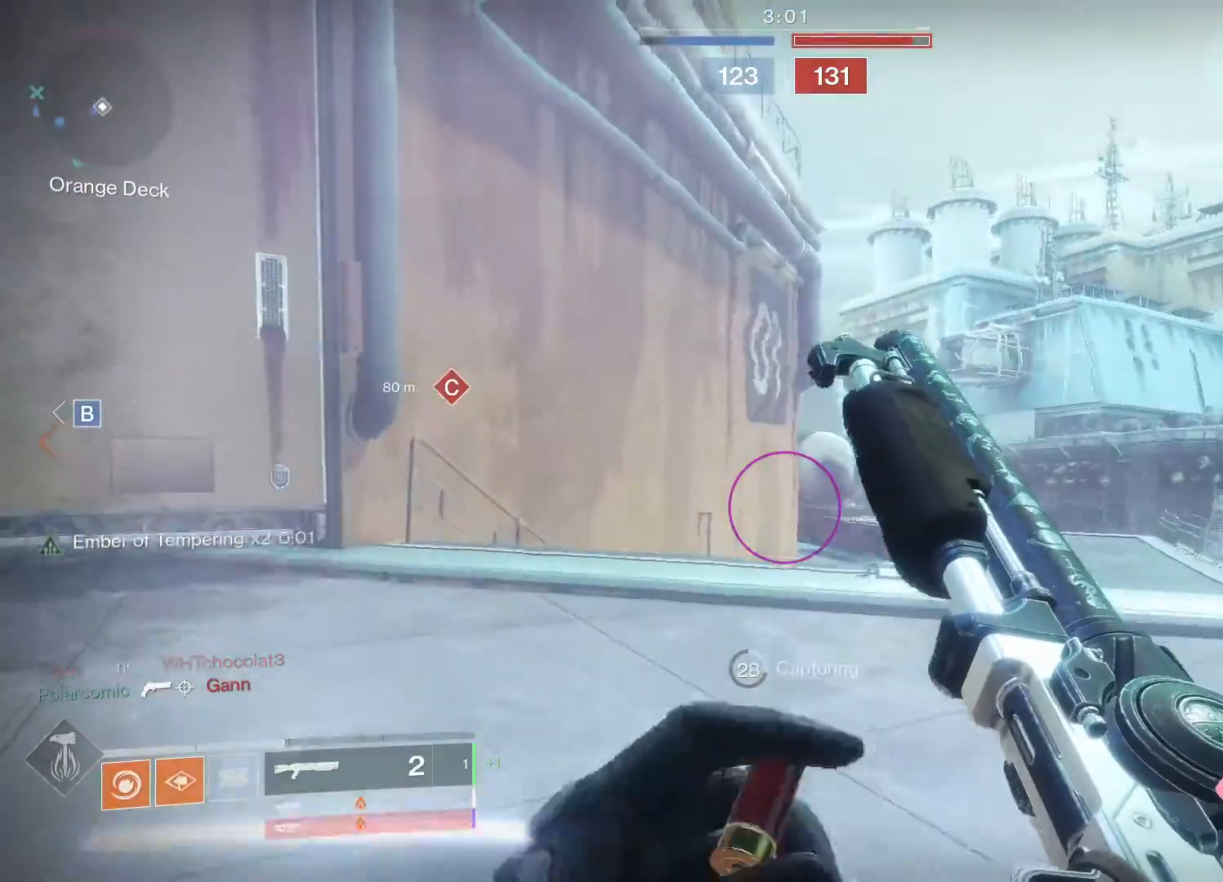
{"buttons": [], "left_stick": "center", "right_stick": "center", "events": [[183, "left_stick", "right"], [367, "left_stick", "center"]]}
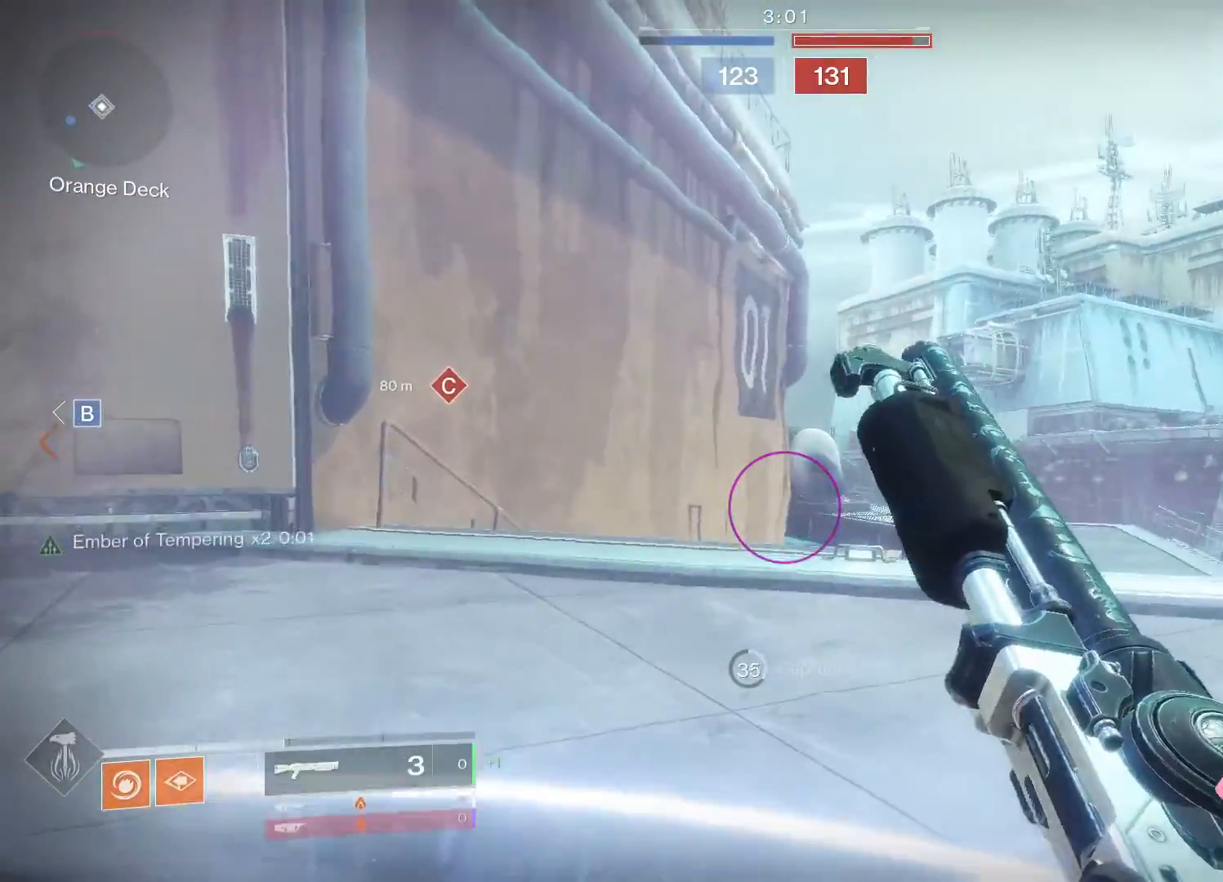
{"buttons": [], "left_stick": "center", "right_stick": "center", "events": [[167, "left_stick", "right"], [267, "left_stick", "center"]]}
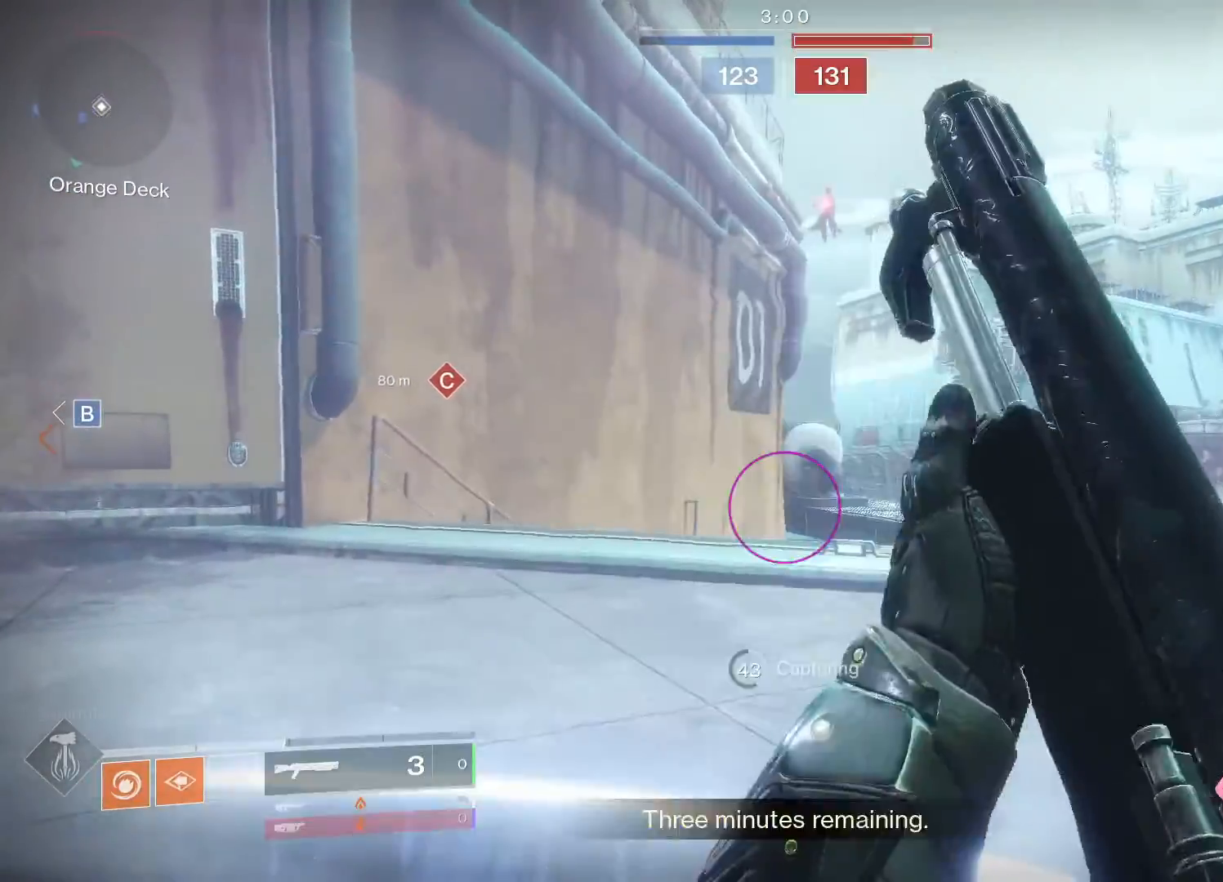
{"buttons": [], "left_stick": "right", "right_stick": "center", "events": [[100, "Y", "down"], [150, "left_stick", "right"], [200, "Y", "up"]]}
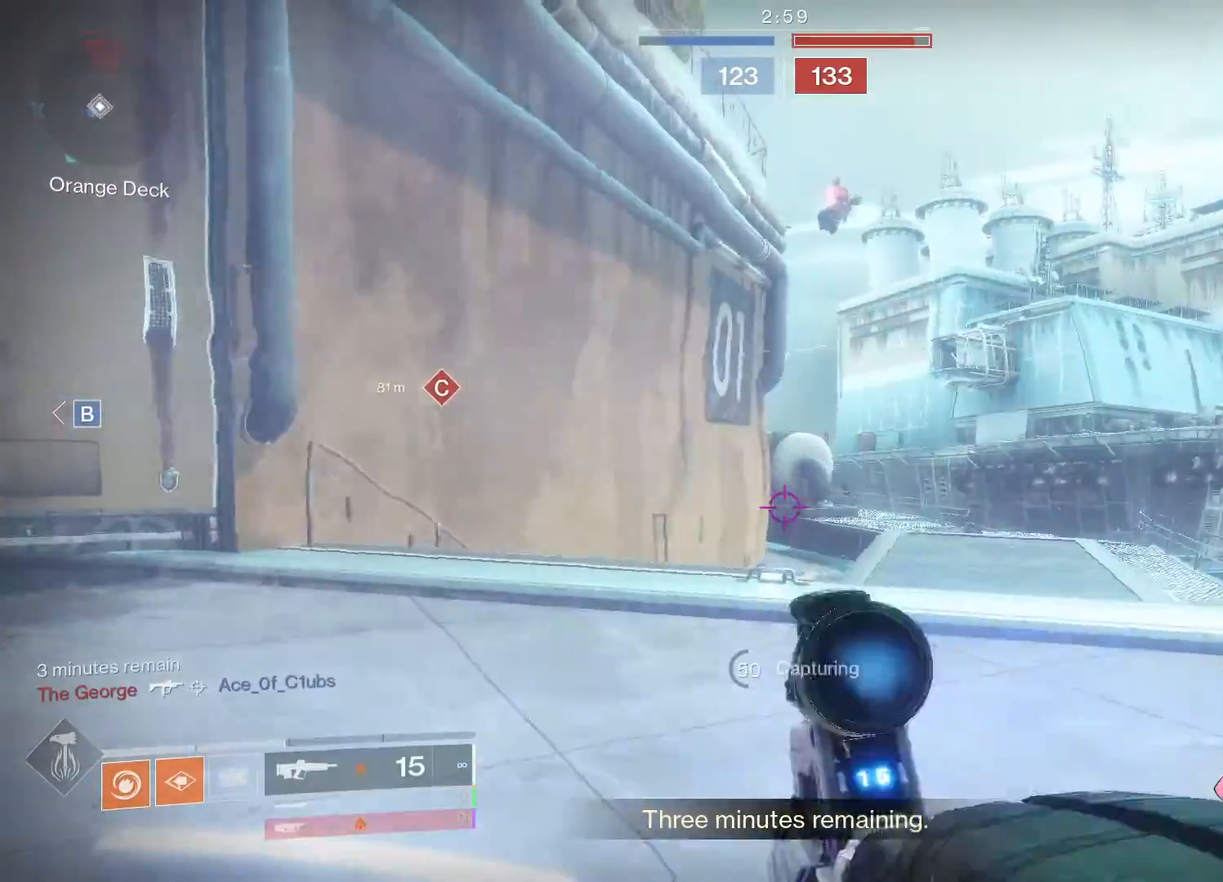
{"buttons": [], "left_stick": "down-right", "right_stick": "center", "events": [[50, "left_stick", "center"], [267, "right_stick", "down"], [433, "left_stick", "down-right"], [467, "right_stick", "center"]]}
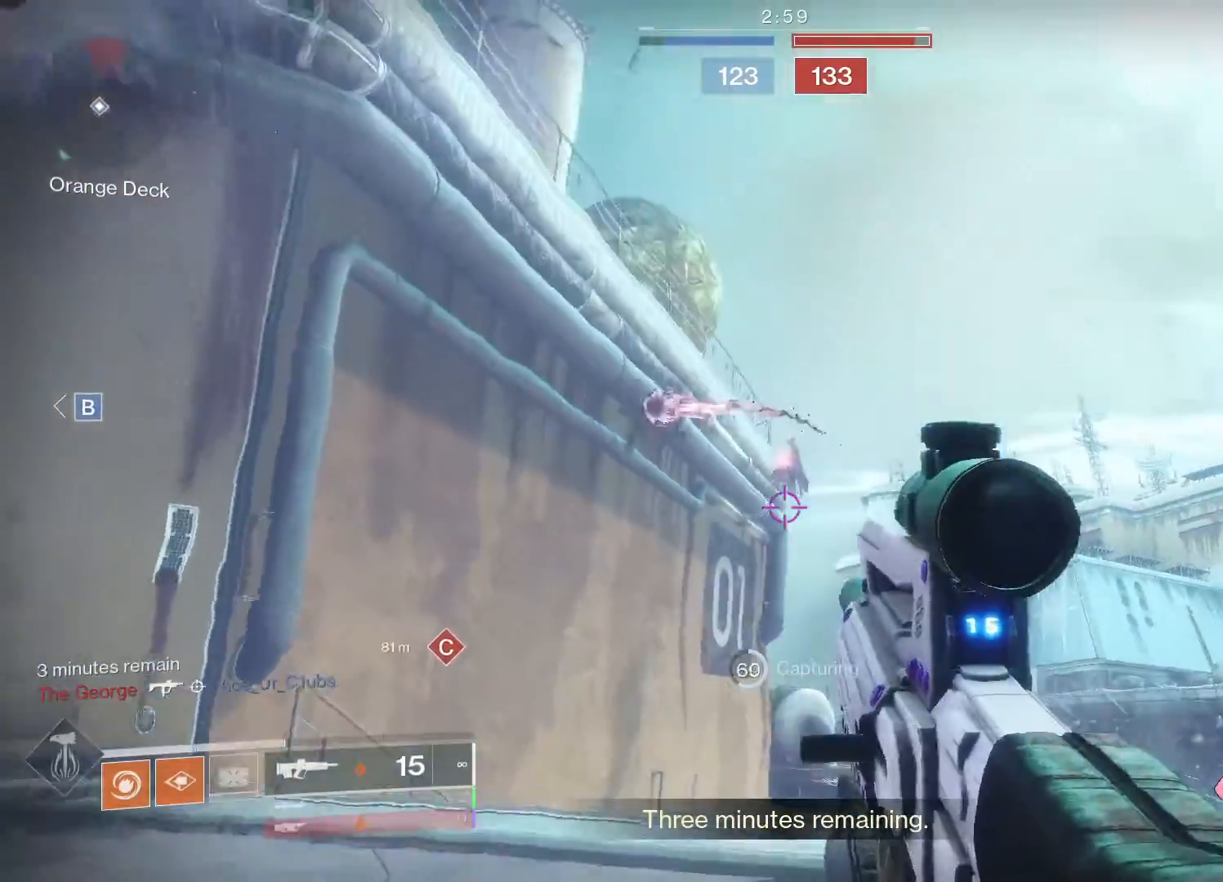
{"buttons": [], "left_stick": "up-right", "right_stick": "up-right", "events": [[100, "left_stick", "right"], [350, "right_stick", "right"], [383, "left_stick", "up-right"], [450, "right_stick", "up-right"]]}
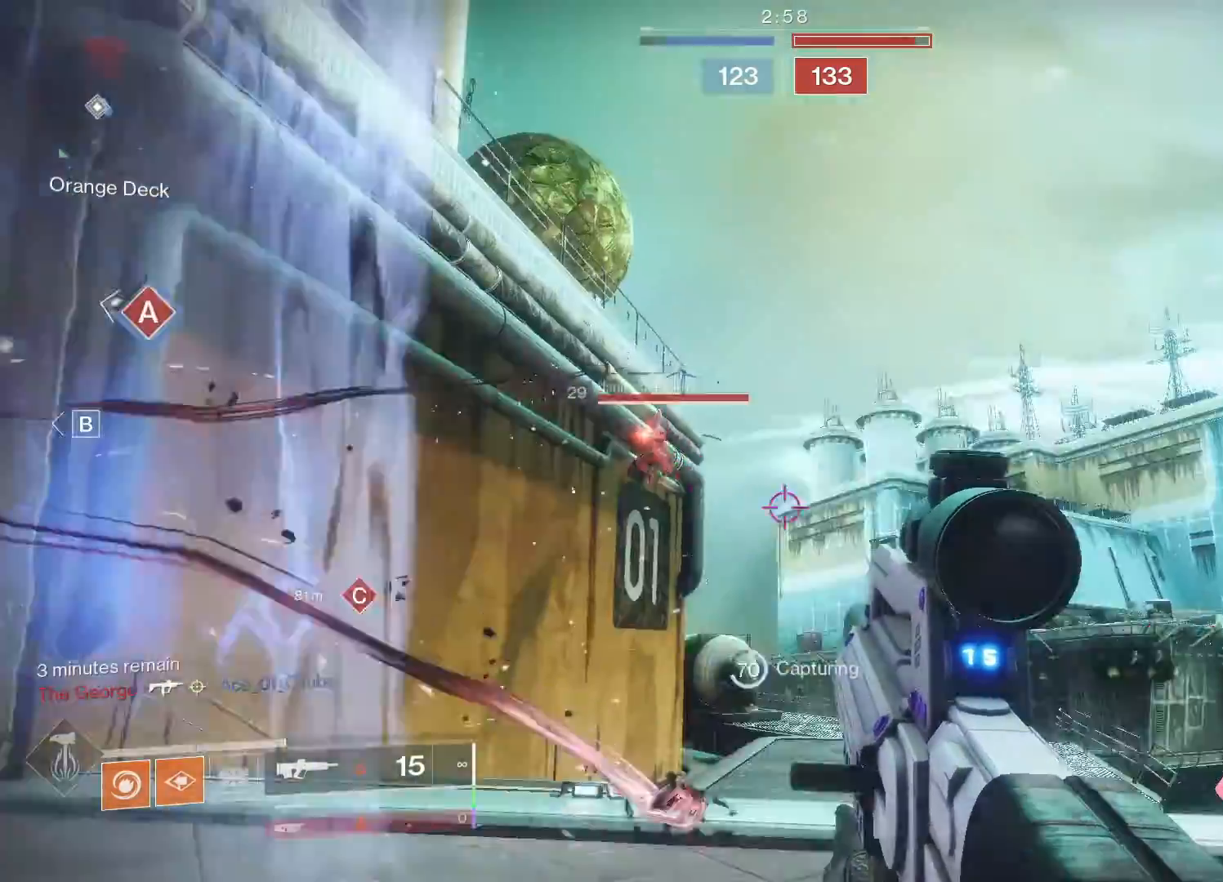
{"buttons": [], "left_stick": "up-left", "right_stick": "left", "events": [[33, "right_stick", "center"], [83, "left_stick", "down-left"], [300, "right_stick", "left"], [500, "left_stick", "up-left"]]}
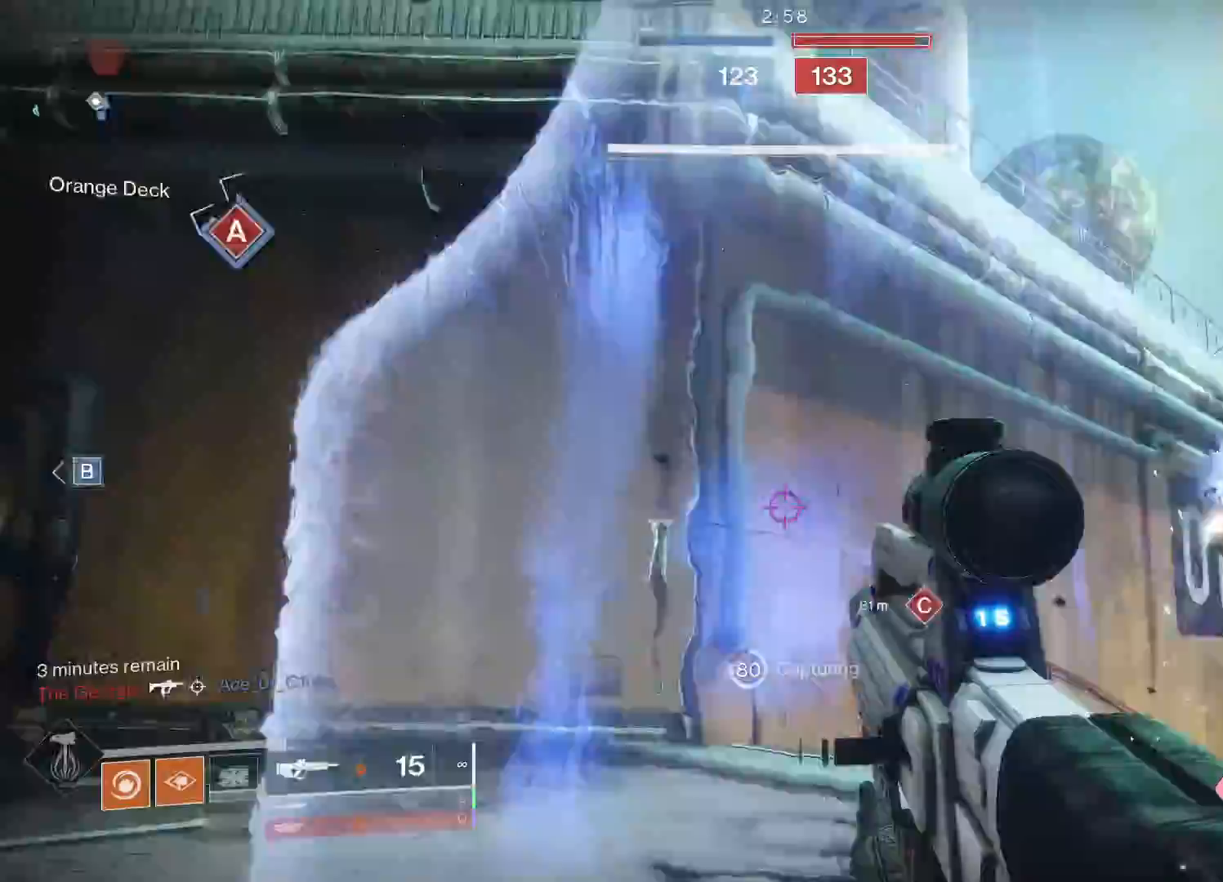
{"buttons": [], "left_stick": "down-left", "right_stick": "right"}
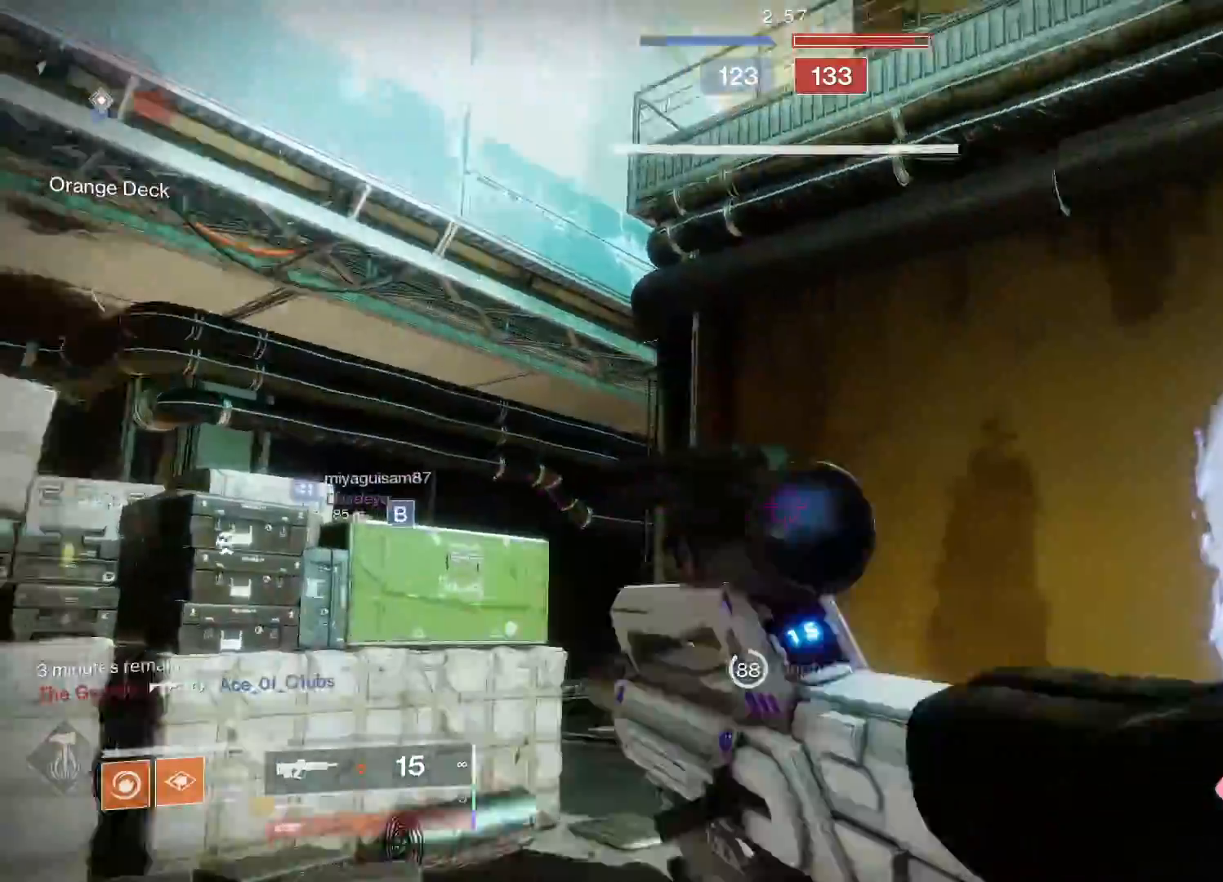
{"buttons": ["Y"], "left_stick": "center", "right_stick": "center", "events": [[250, "right_stick", "center"], [467, "Y", "down"], [483, "left_stick", "center"]]}
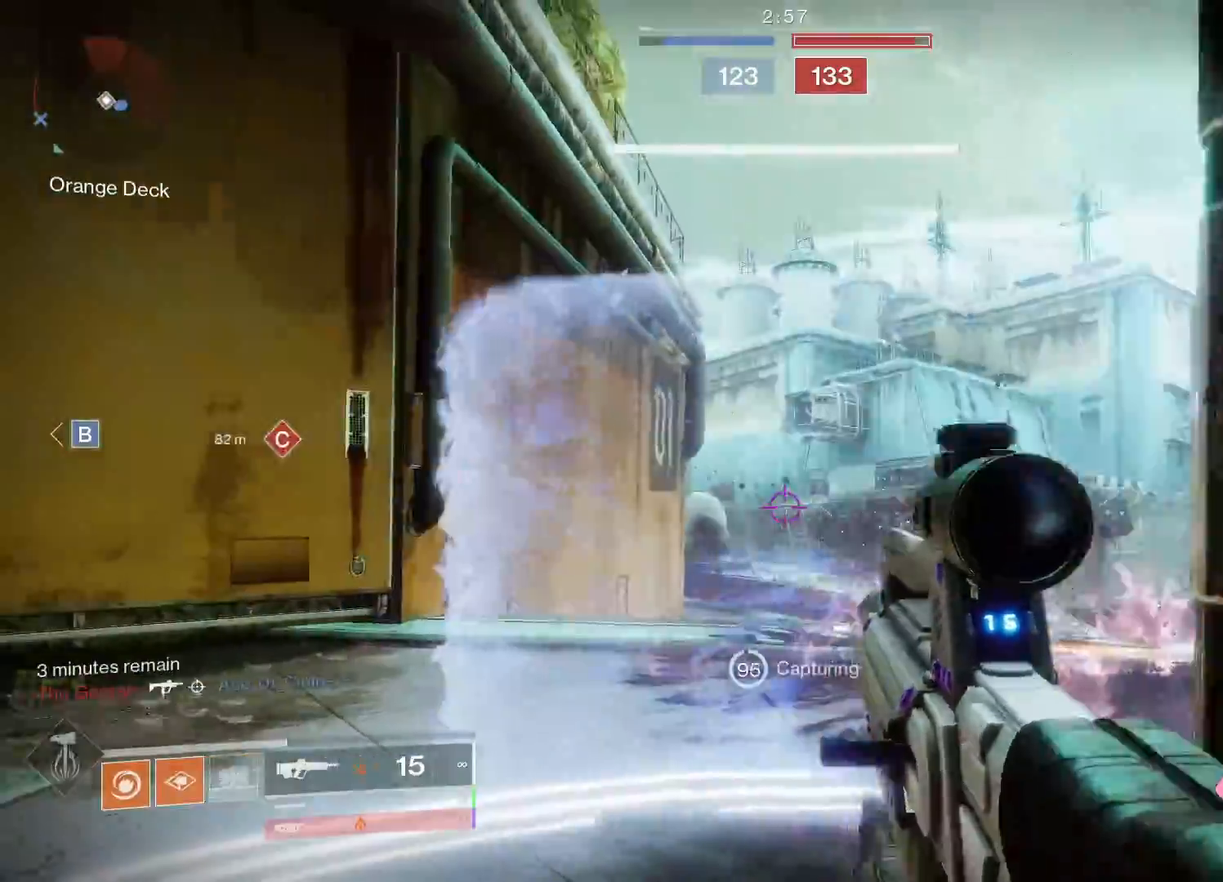
{"buttons": [], "left_stick": "up", "right_stick": "right", "events": [[50, "left_stick", "up"], [67, "Y", "up"], [183, "left_stick", "up-left"], [183, "right_stick", "right"], [300, "right_stick", "center"], [333, "left_stick", "up"], [483, "right_stick", "right"]]}
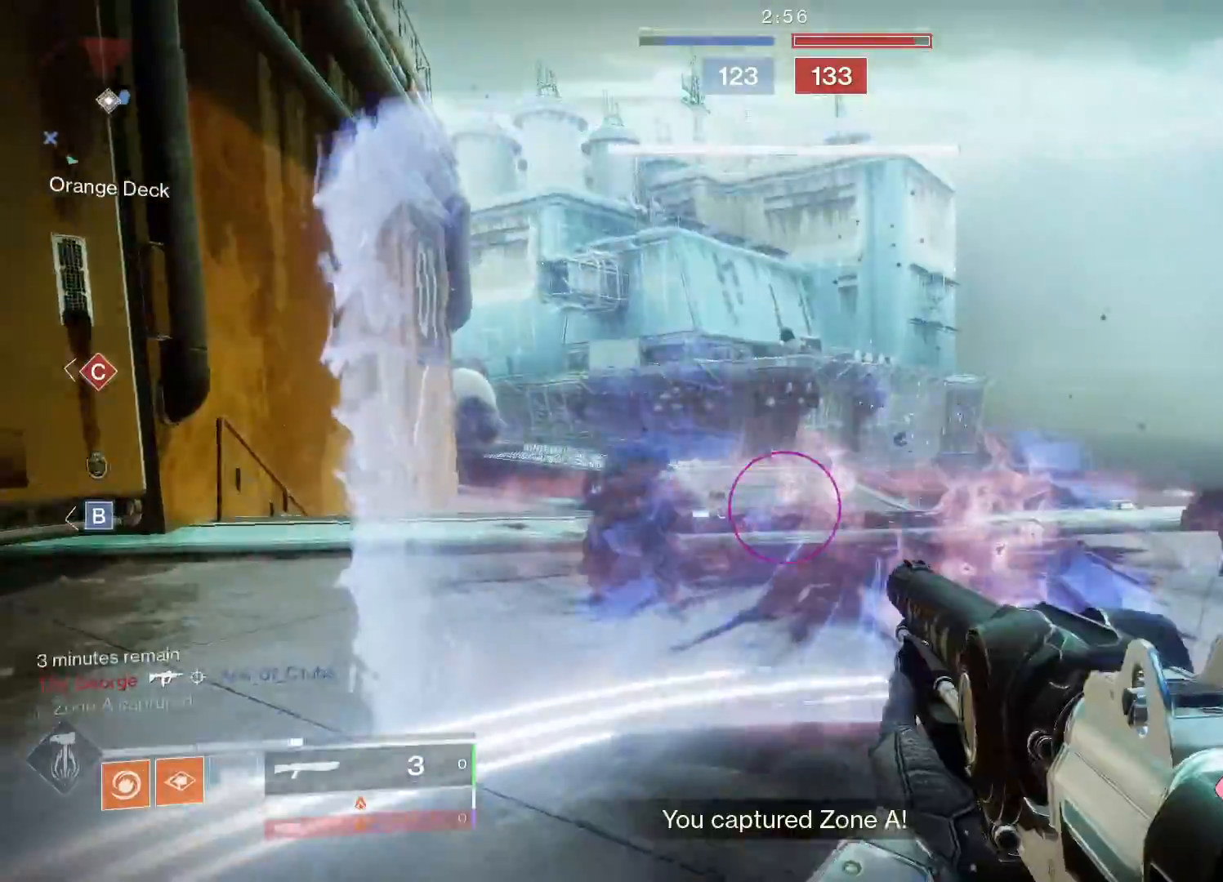
{"buttons": [], "left_stick": "down-right", "right_stick": "center", "events": [[50, "left_stick", "down-left"], [167, "right_stick", "center"], [217, "right_stick", "left"], [350, "left_stick", "down-right"], [383, "right_stick", "center"]]}
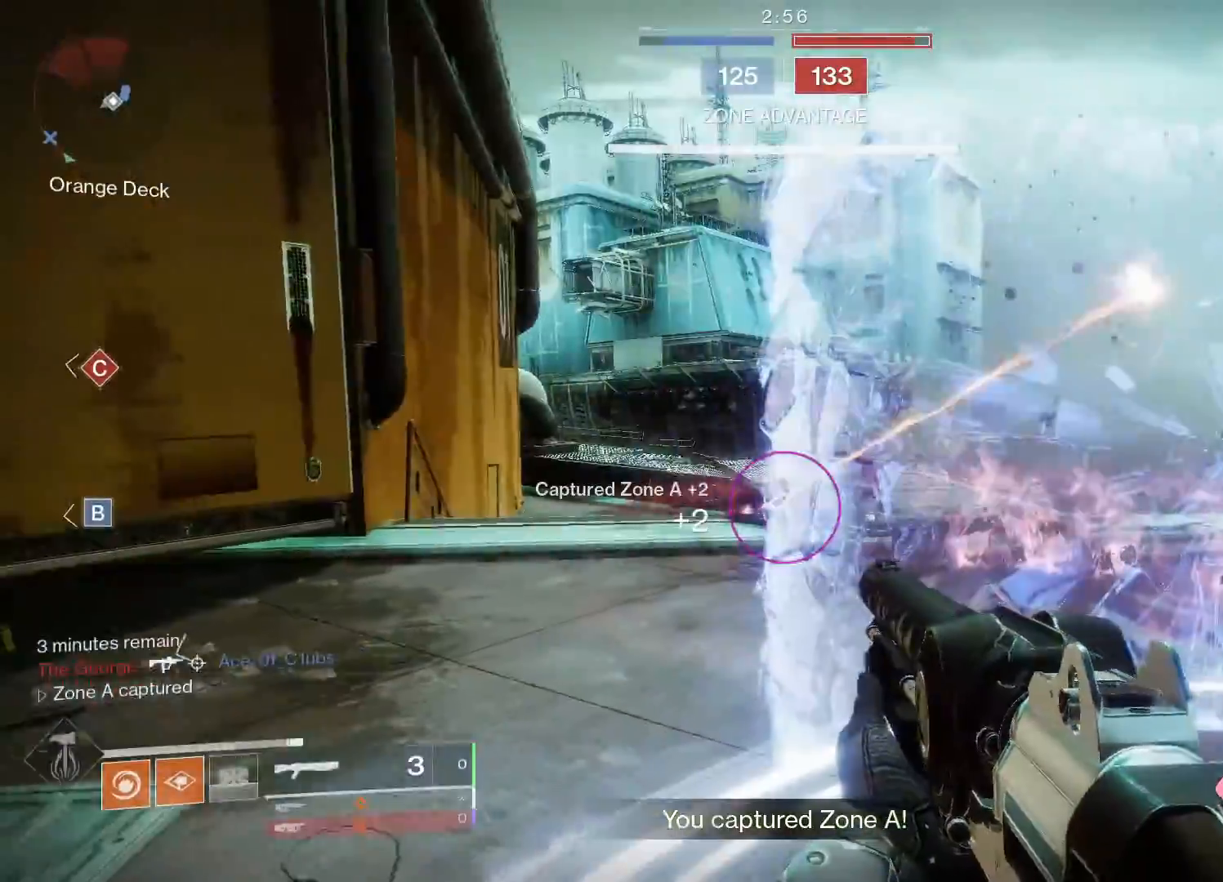
{"buttons": [], "left_stick": "left", "right_stick": "center", "events": [[17, "left_stick", "right"], [117, "right_stick", "left"], [183, "right_stick", "center"], [350, "left_stick", "center"], [400, "left_stick", "left"], [433, "Y", "down"], [500, "Y", "up"]]}
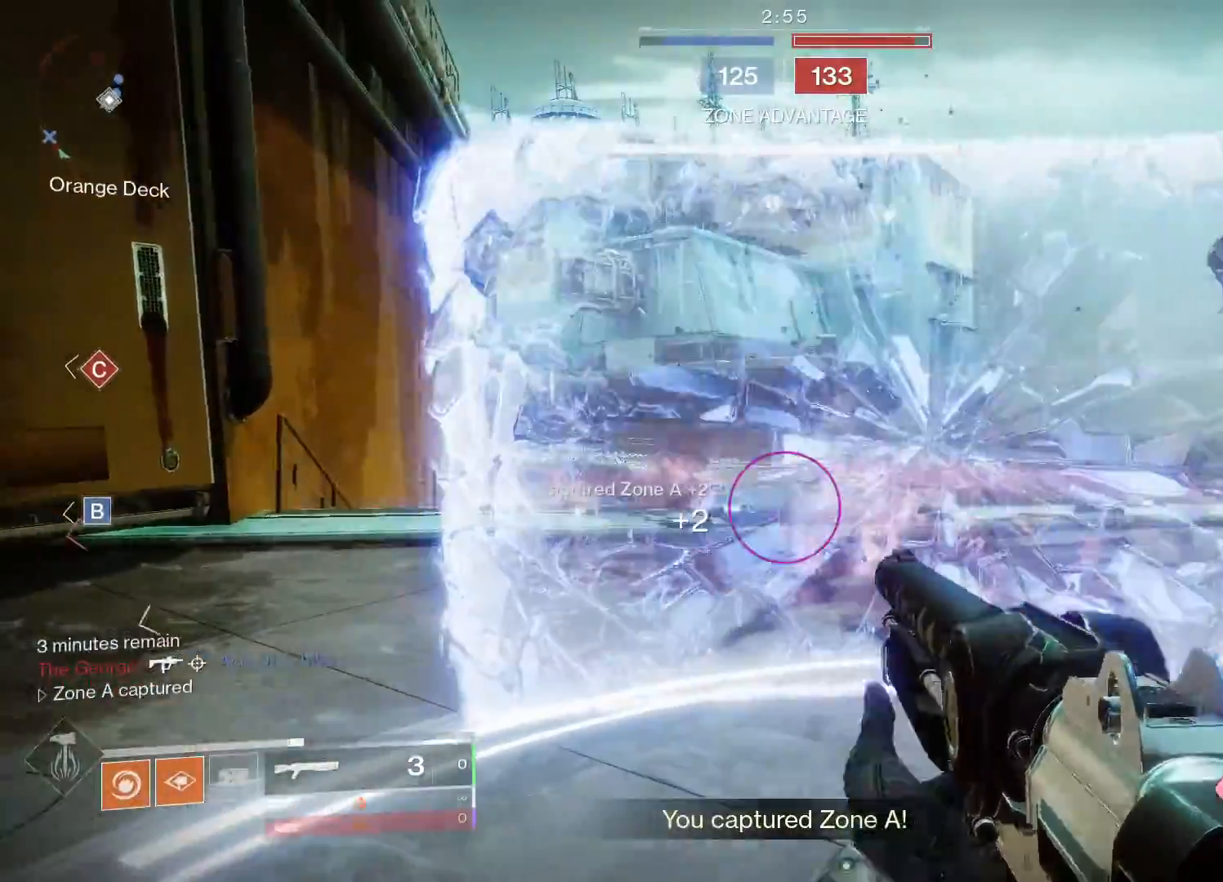
{"buttons": [], "left_stick": "left", "right_stick": "left", "events": [[150, "right_stick", "left"], [233, "right_stick", "center"], [350, "right_stick", "left"]]}